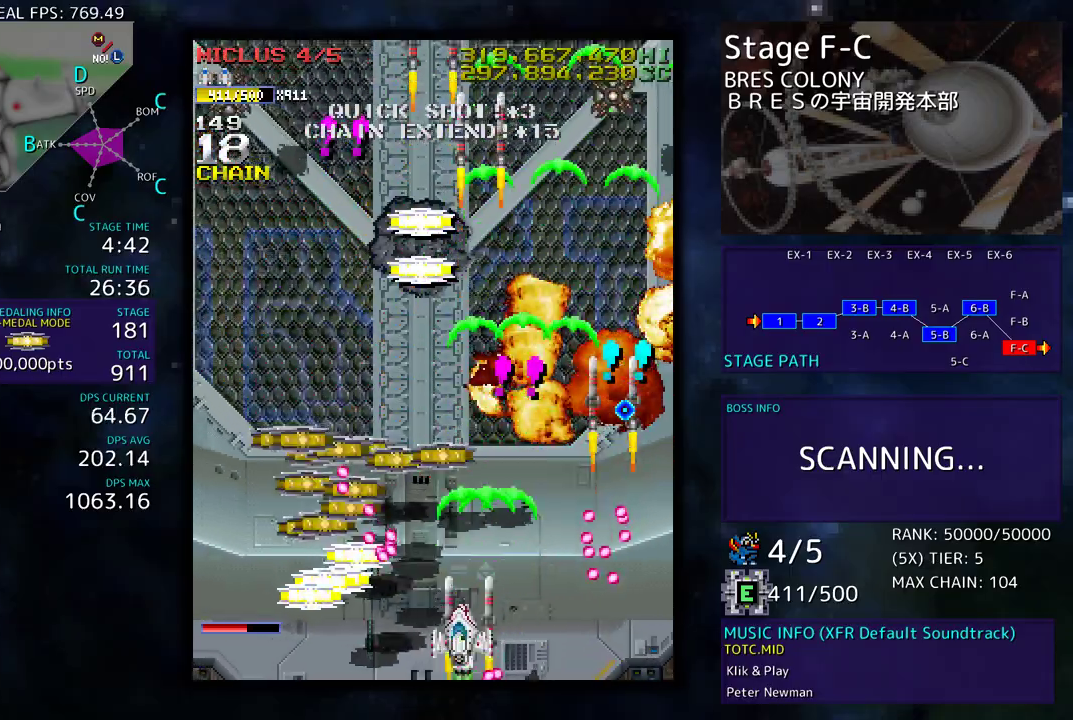
Gameplay with a controller (arcade stick); each line is a JSON object with the inputs held at the frame after it. "events" lists button and stick changes between this image and that frame as [ms after this image, input, new state], when the widget could be followed in between. Not read: L3 R3 other_buttons.
{"buttons": ["DPAD_UP", "DPAD_RIGHT"], "events": [[233, "DPAD_DOWN", "up"], [367, "DPAD_UP", "down"], [400, "DPAD_LEFT", "up"], [417, "DPAD_RIGHT", "down"]]}
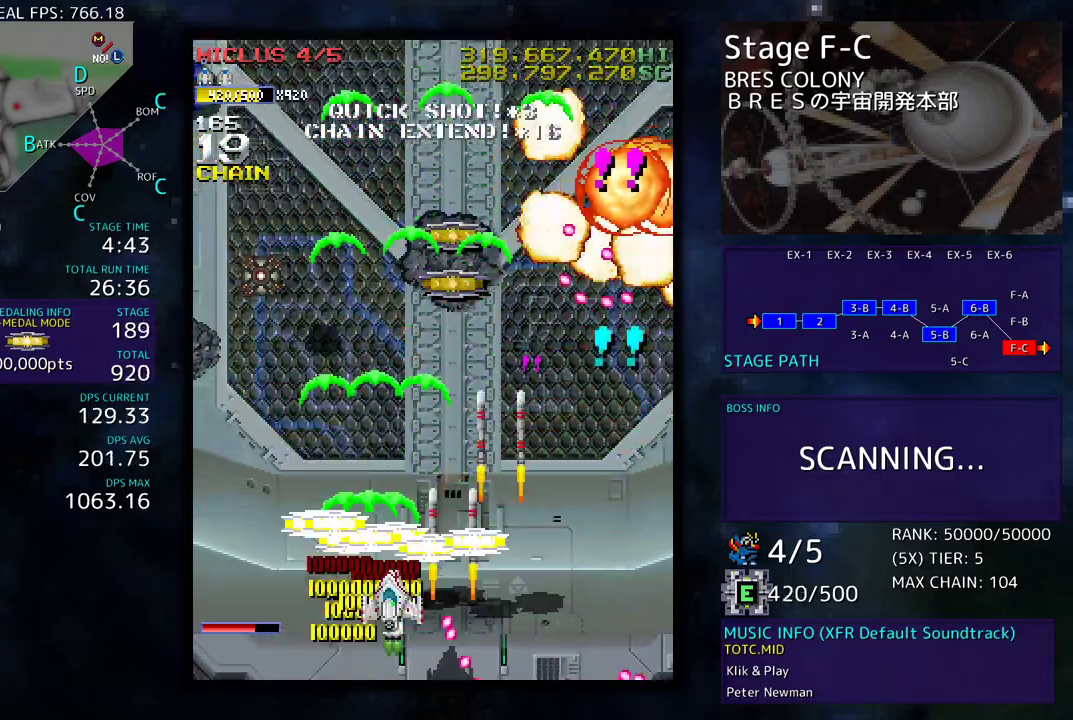
{"buttons": ["DPAD_LEFT"], "events": [[100, "DPAD_RIGHT", "up"], [117, "DPAD_LEFT", "down"], [167, "DPAD_UP", "up"], [217, "DPAD_DOWN", "down"], [450, "DPAD_DOWN", "up"]]}
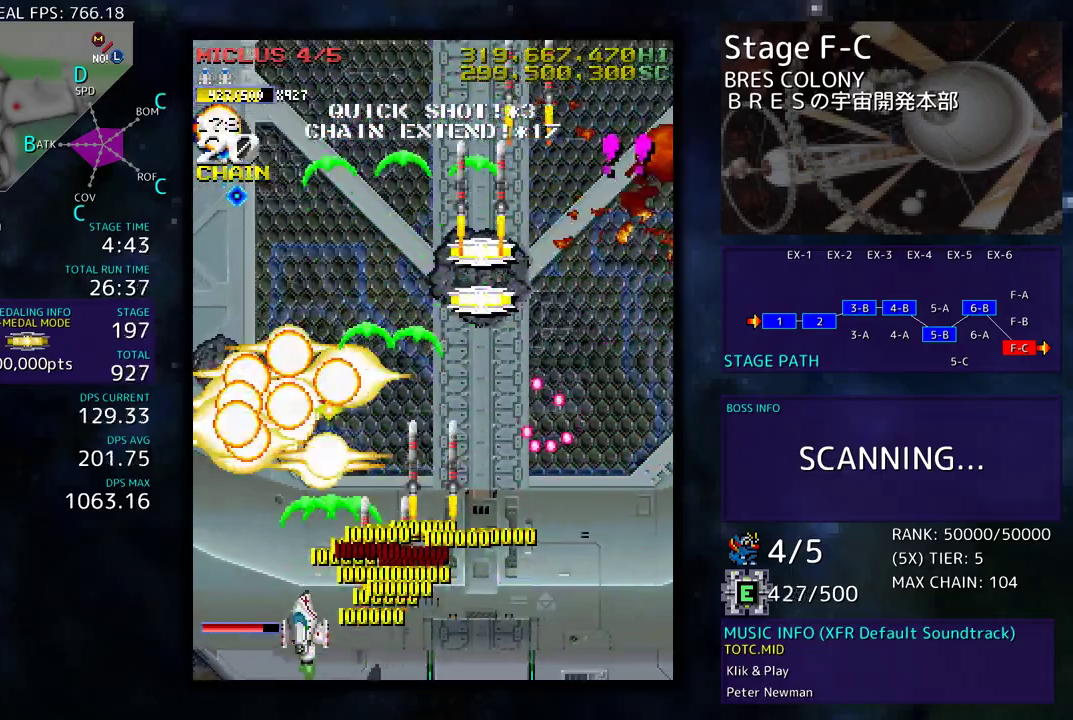
{"buttons": ["DPAD_UP", "DPAD_LEFT"], "events": [[50, "DPAD_UP", "down"]]}
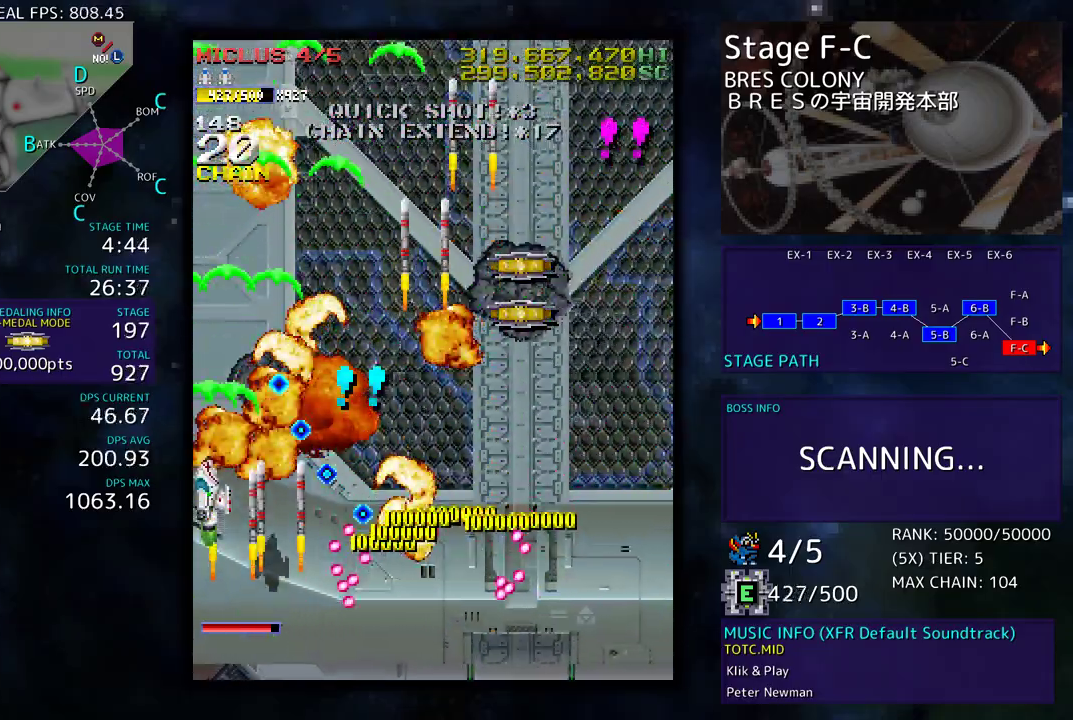
{"buttons": ["DPAD_RIGHT"], "events": [[150, "DPAD_LEFT", "up"], [183, "DPAD_RIGHT", "down"], [317, "DPAD_UP", "up"]]}
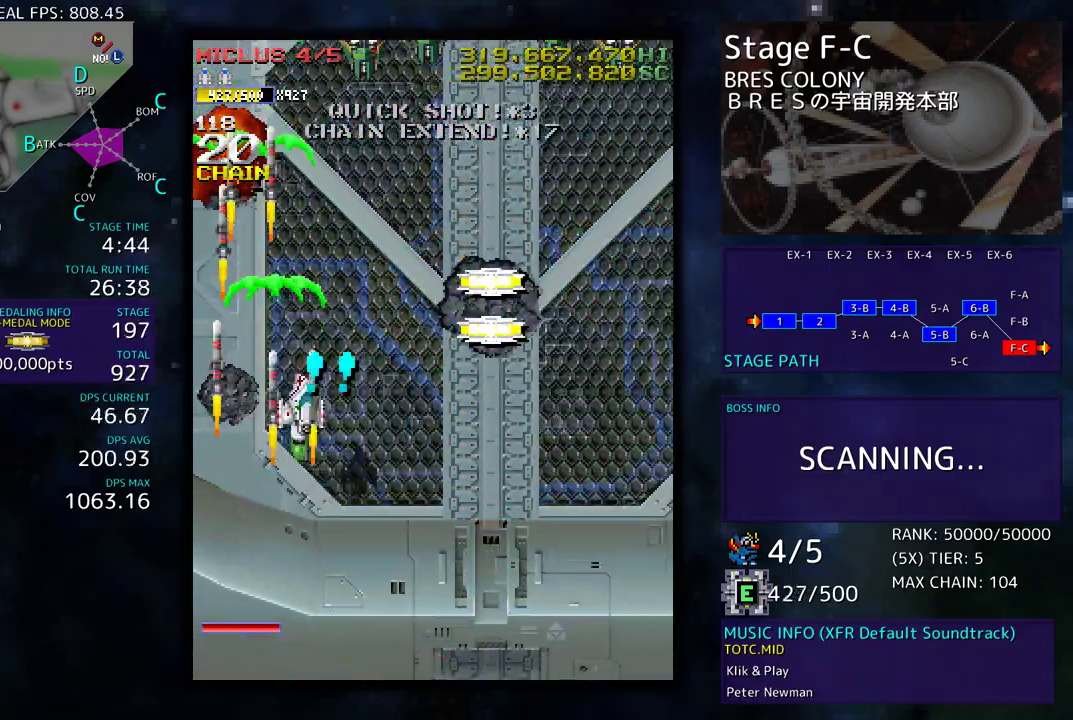
{"buttons": ["DPAD_DOWN", "DPAD_LEFT"], "events": [[100, "DPAD_UP", "down"], [383, "DPAD_UP", "up"], [417, "DPAD_DOWN", "down"], [483, "DPAD_RIGHT", "up"], [500, "DPAD_LEFT", "down"]]}
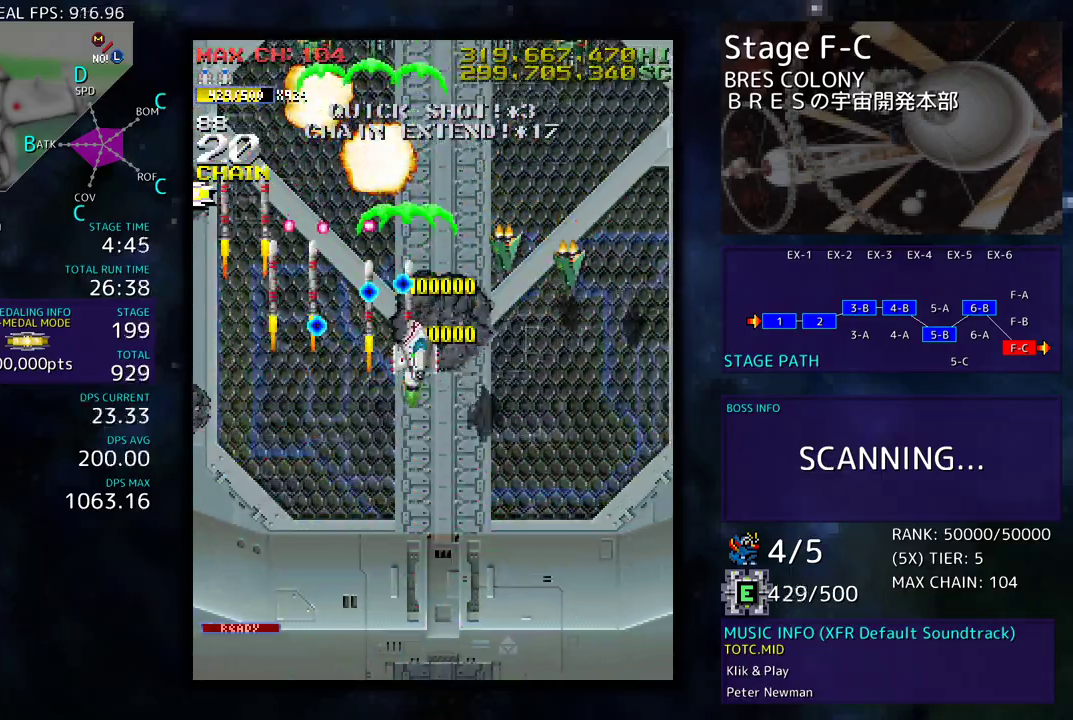
{"buttons": ["DPAD_DOWN", "DPAD_RIGHT"], "events": [[83, "DPAD_LEFT", "up"], [100, "DPAD_RIGHT", "down"], [217, "DPAD_RIGHT", "up"], [283, "DPAD_LEFT", "down"], [450, "DPAD_LEFT", "up"], [467, "DPAD_RIGHT", "down"]]}
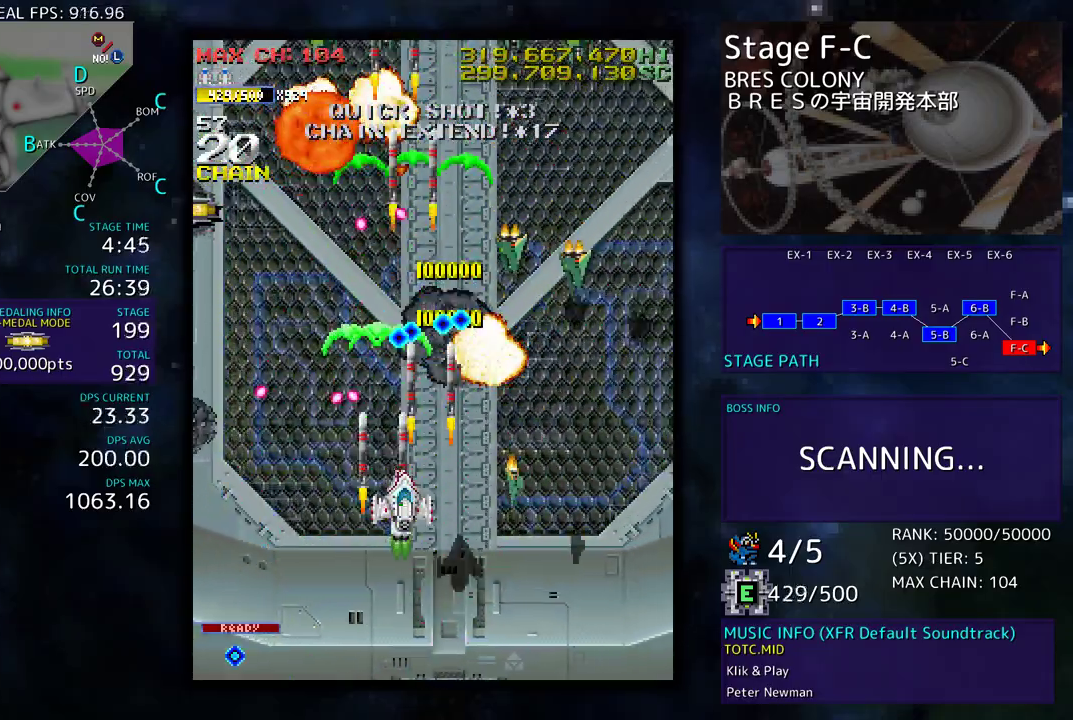
{"buttons": ["DPAD_DOWN", "DPAD_RIGHT"]}
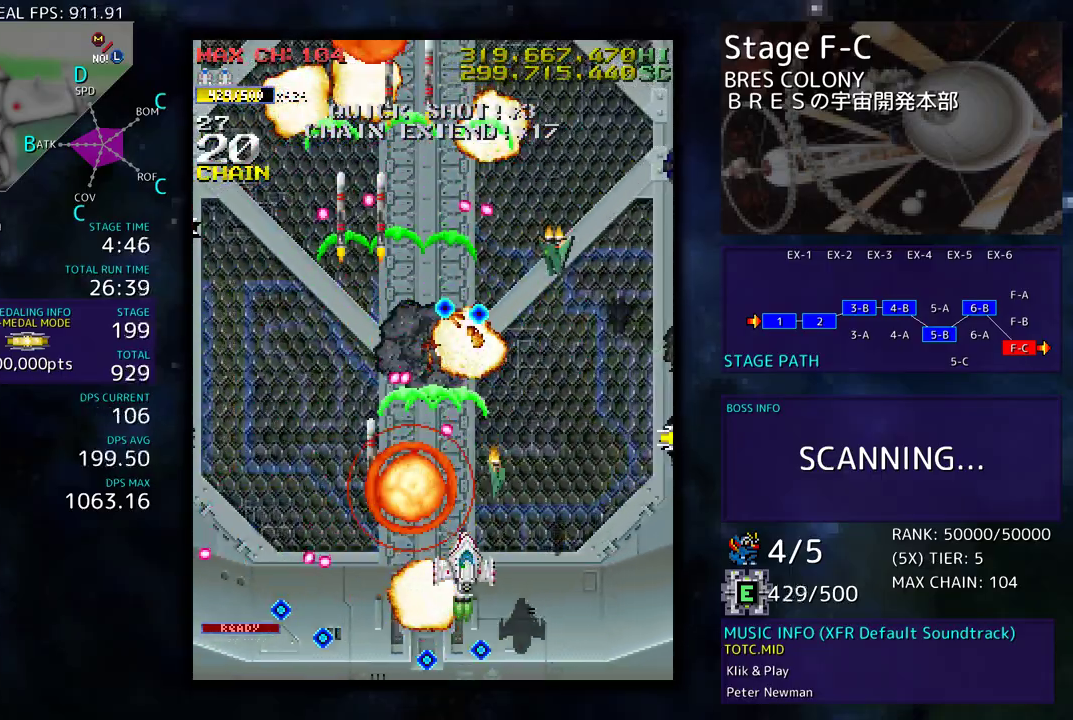
{"buttons": ["DPAD_UP", "DPAD_RIGHT"], "events": [[300, "DPAD_DOWN", "up"], [317, "DPAD_UP", "down"]]}
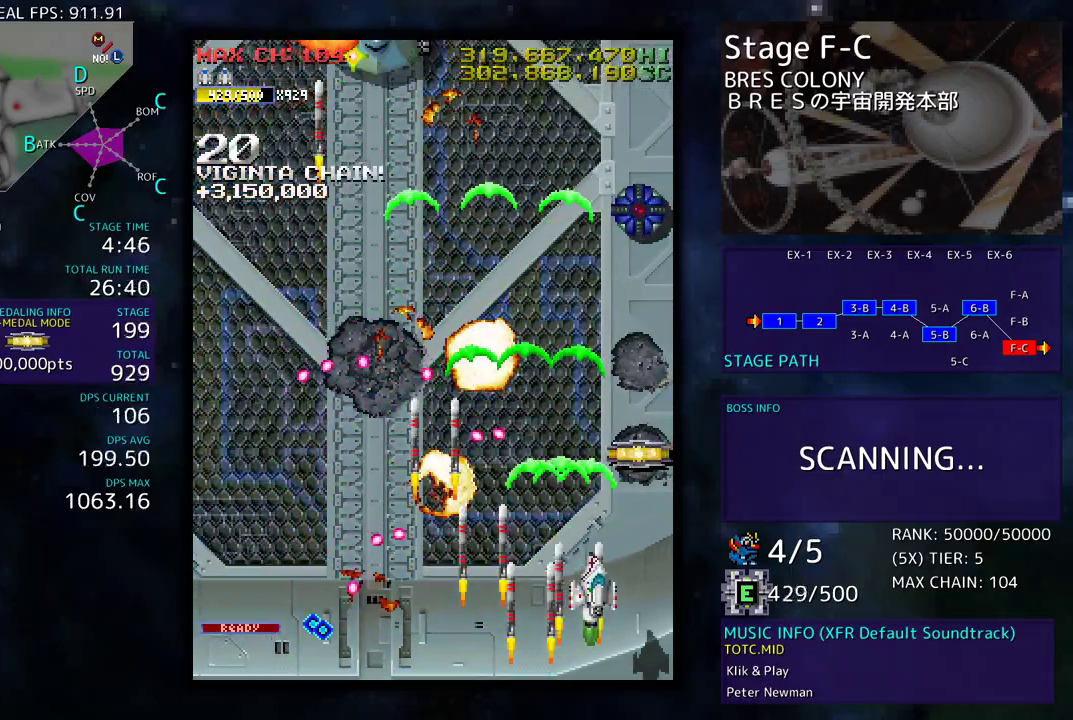
{"buttons": ["DPAD_LEFT"], "events": [[300, "DPAD_RIGHT", "up"], [333, "DPAD_LEFT", "down"], [383, "DPAD_UP", "up"]]}
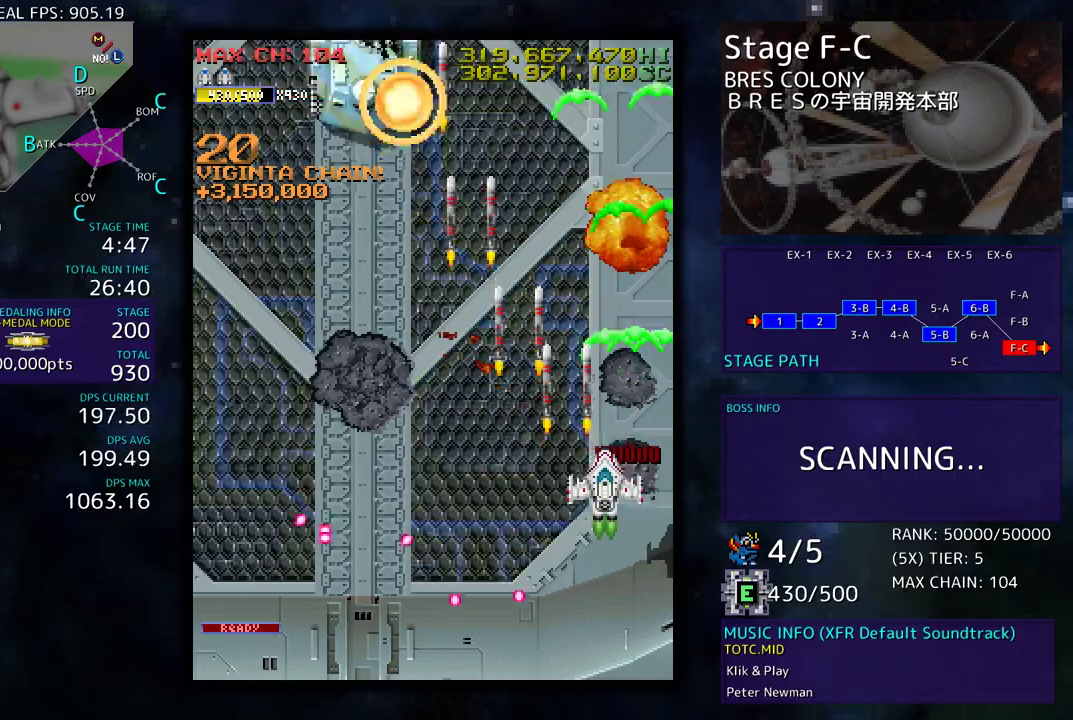
{"buttons": ["DPAD_UP", "DPAD_LEFT"], "events": [[17, "DPAD_DOWN", "down"], [67, "DPAD_DOWN", "up"], [433, "DPAD_UP", "down"]]}
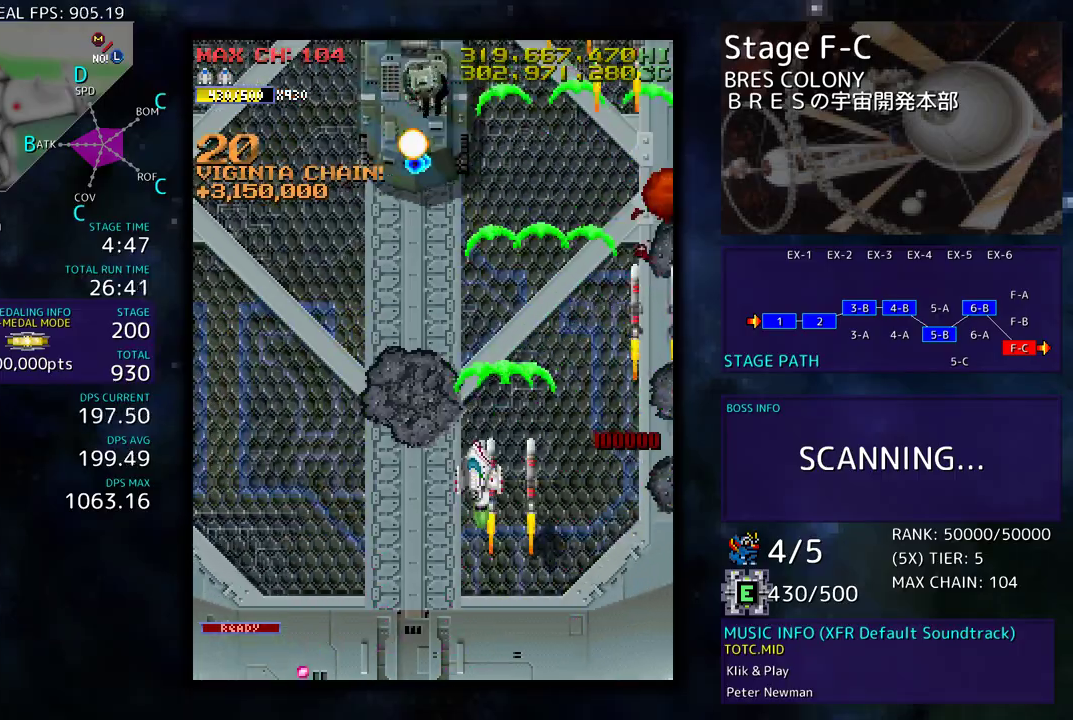
{"buttons": ["DPAD_LEFT"], "events": [[67, "DPAD_UP", "up"], [133, "DPAD_LEFT", "up"], [167, "DPAD_DOWN", "down"], [267, "DPAD_DOWN", "up"], [333, "DPAD_DOWN", "down"], [450, "DPAD_LEFT", "down"], [467, "DPAD_DOWN", "up"]]}
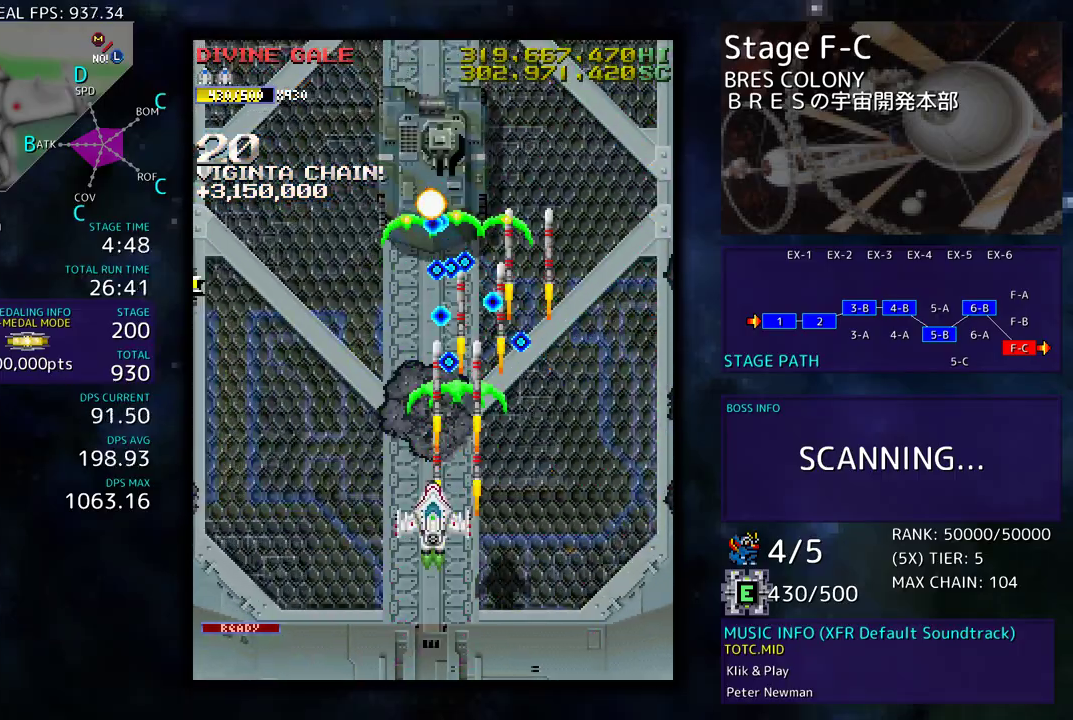
{"buttons": [], "events": [[100, "DPAD_LEFT", "up"], [317, "DPAD_DOWN", "down"], [317, "DPAD_LEFT", "down"], [367, "DPAD_DOWN", "up"], [400, "DPAD_LEFT", "up"]]}
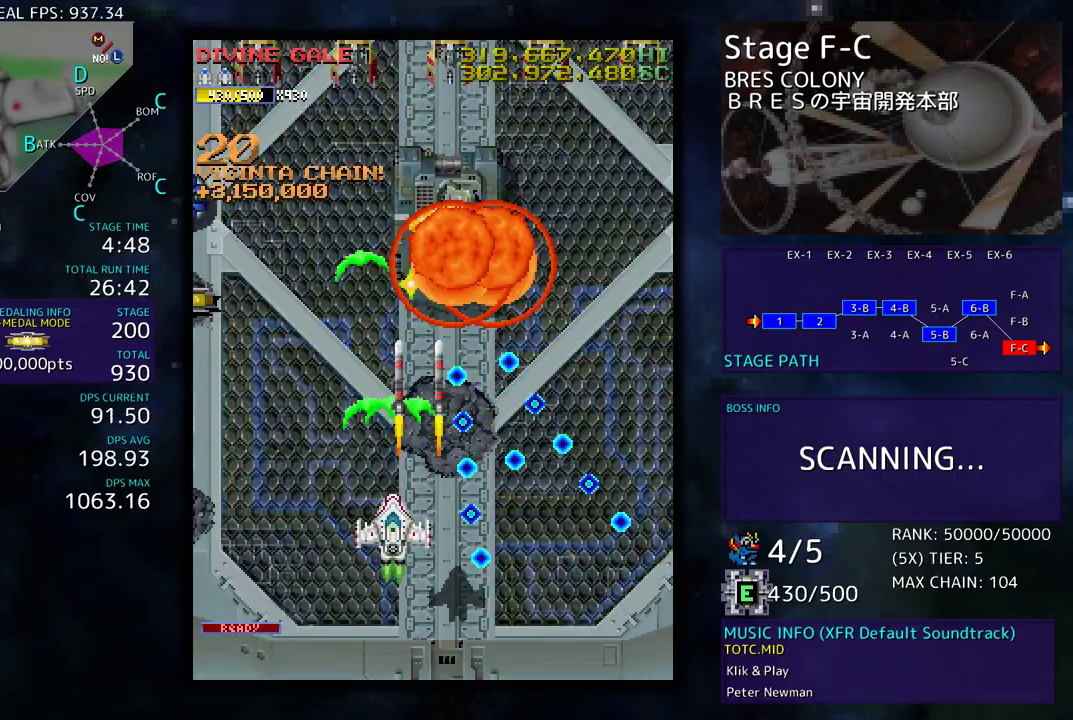
{"buttons": ["DPAD_DOWN", "DPAD_RIGHT"], "events": [[17, "DPAD_LEFT", "down"], [33, "DPAD_UP", "down"], [100, "DPAD_LEFT", "up"], [100, "DPAD_UP", "up"], [350, "DPAD_RIGHT", "down"], [467, "DPAD_DOWN", "down"]]}
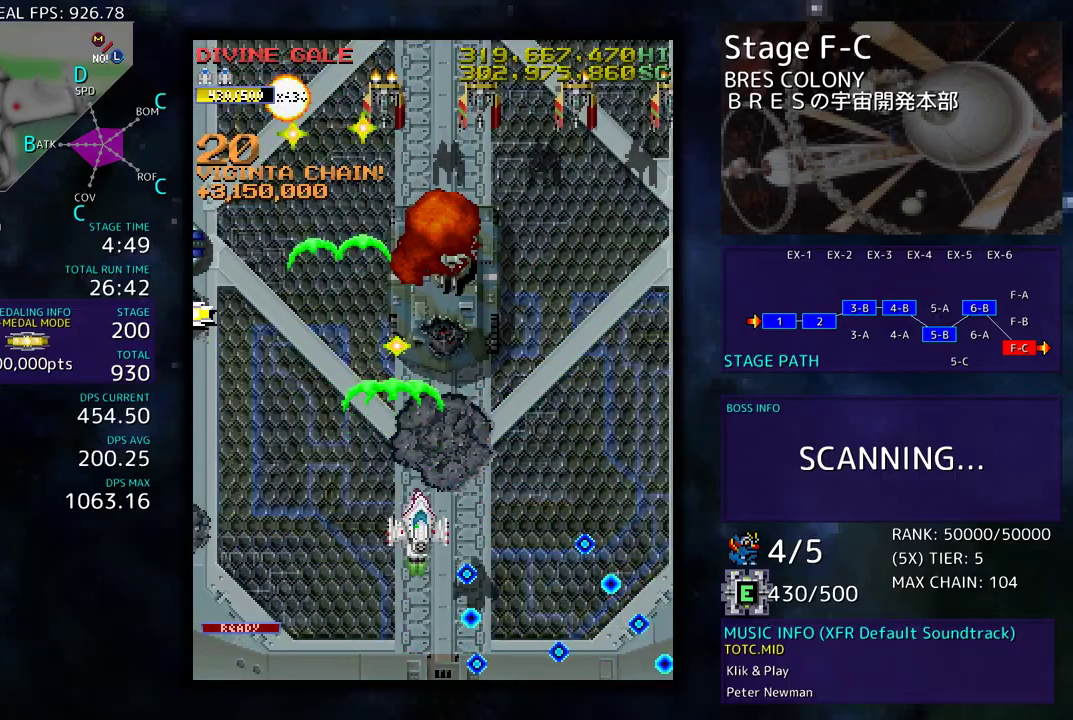
{"buttons": ["DPAD_DOWN", "DPAD_RIGHT"], "events": [[67, "DPAD_DOWN", "up"], [217, "DPAD_DOWN", "down"], [400, "DPAD_RIGHT", "up"], [417, "DPAD_DOWN", "up"], [483, "DPAD_DOWN", "down"], [483, "DPAD_RIGHT", "down"]]}
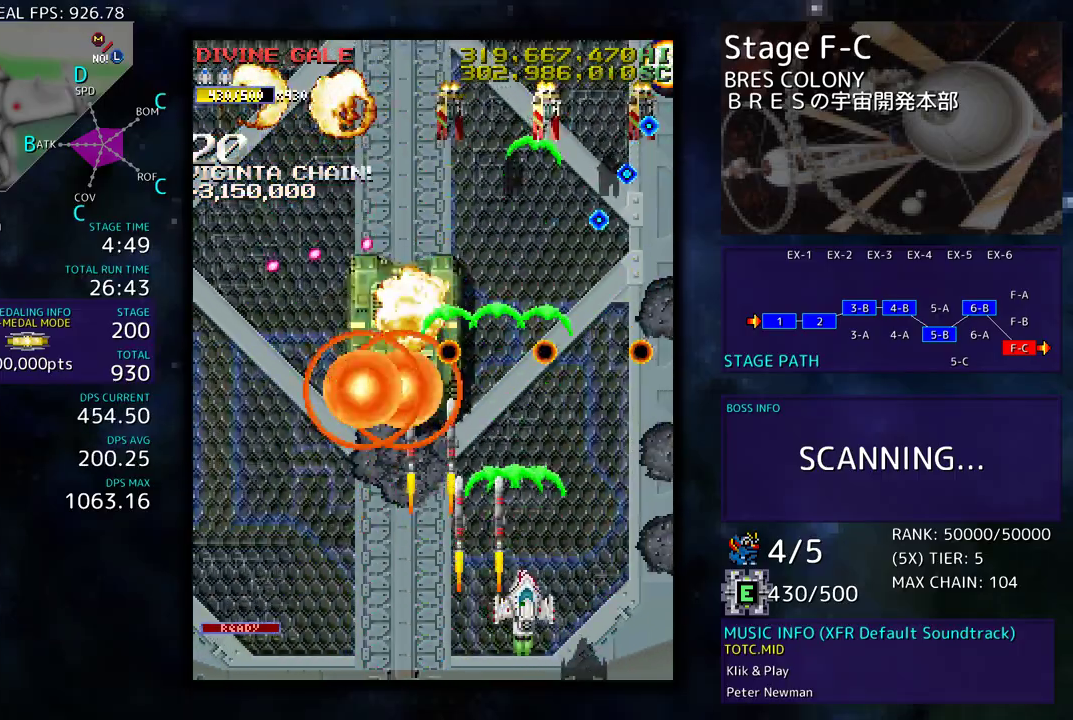
{"buttons": ["DPAD_UP", "DPAD_RIGHT"], "events": [[200, "DPAD_DOWN", "up"], [200, "DPAD_RIGHT", "up"], [350, "DPAD_UP", "down"], [400, "DPAD_LEFT", "down"], [433, "DPAD_LEFT", "up"], [450, "DPAD_RIGHT", "down"]]}
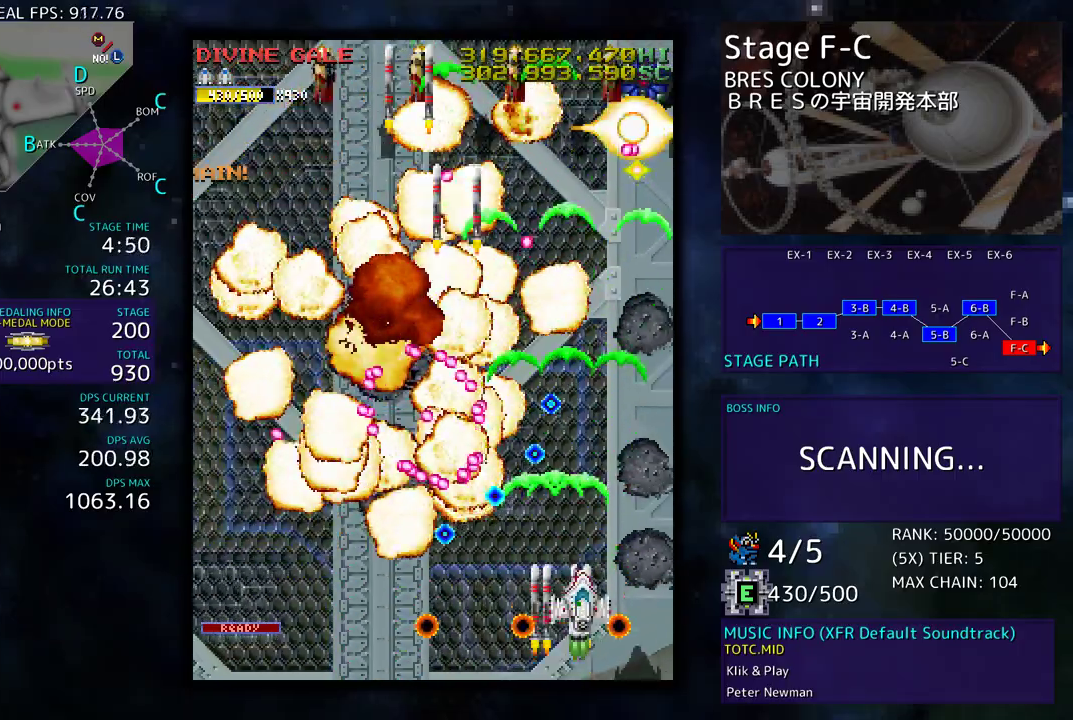
{"buttons": ["DPAD_UP", "DPAD_RIGHT"], "events": [[200, "DPAD_RIGHT", "up"], [200, "DPAD_UP", "up"], [433, "DPAD_RIGHT", "down"], [433, "DPAD_UP", "down"]]}
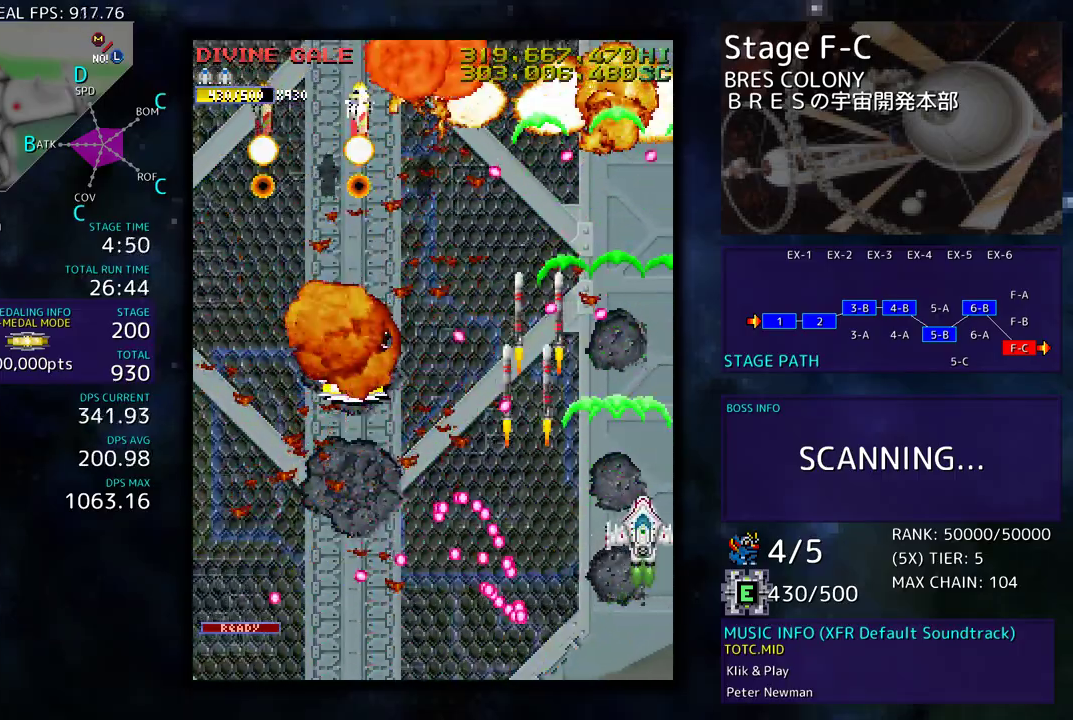
{"buttons": ["DPAD_UP", "DPAD_LEFT"], "events": [[33, "DPAD_RIGHT", "up"], [33, "DPAD_UP", "up"], [150, "DPAD_RIGHT", "down"], [150, "DPAD_UP", "down"], [217, "DPAD_UP", "up"], [233, "DPAD_RIGHT", "up"], [400, "DPAD_LEFT", "down"], [500, "DPAD_UP", "down"]]}
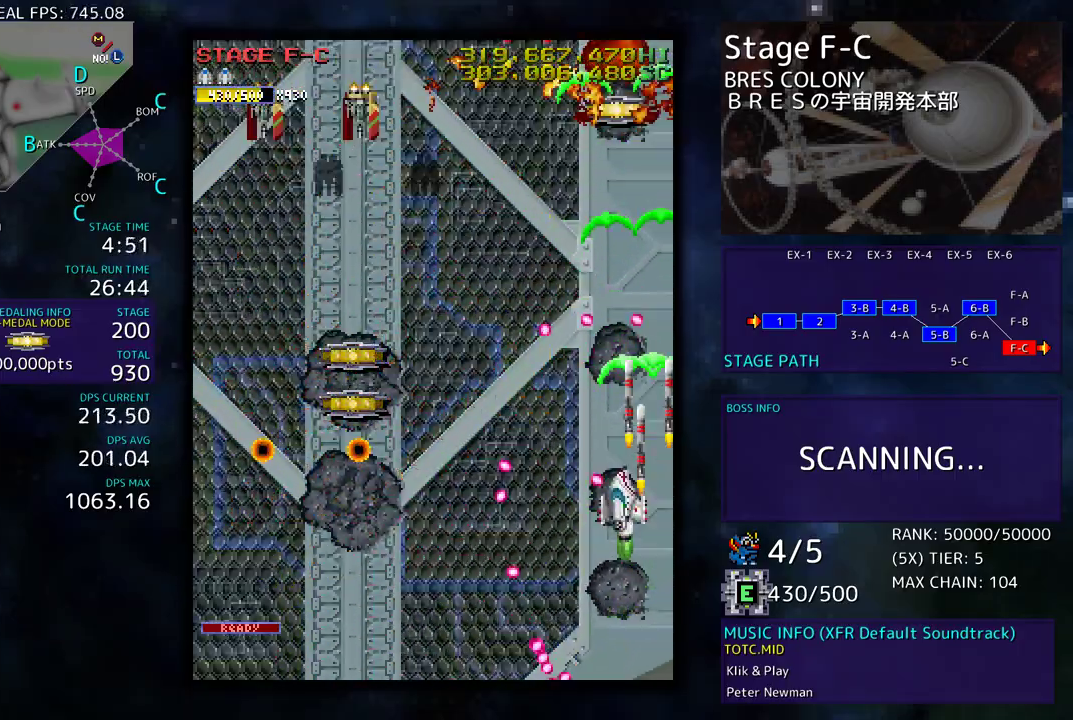
{"buttons": ["DPAD_UP", "DPAD_LEFT"], "events": [[100, "DPAD_UP", "up"], [133, "DPAD_DOWN", "down"], [233, "DPAD_DOWN", "up"], [450, "DPAD_UP", "down"]]}
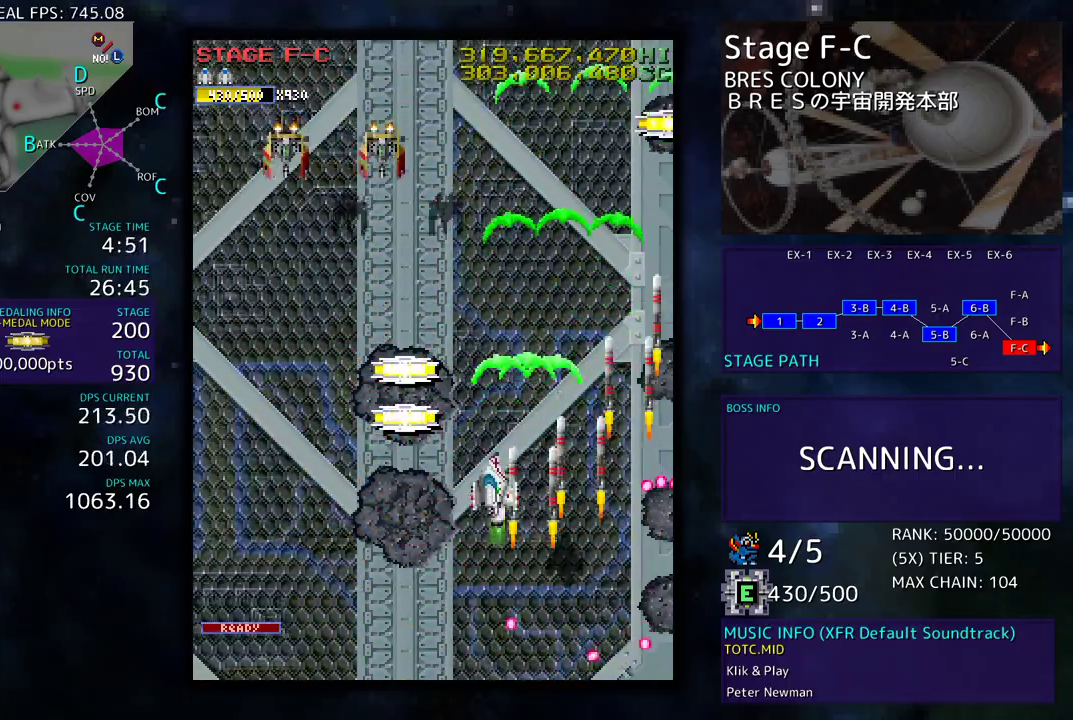
{"buttons": ["DPAD_DOWN"], "events": [[233, "DPAD_LEFT", "up"], [250, "DPAD_RIGHT", "down"], [300, "DPAD_UP", "up"], [333, "DPAD_DOWN", "down"], [383, "DPAD_RIGHT", "up"]]}
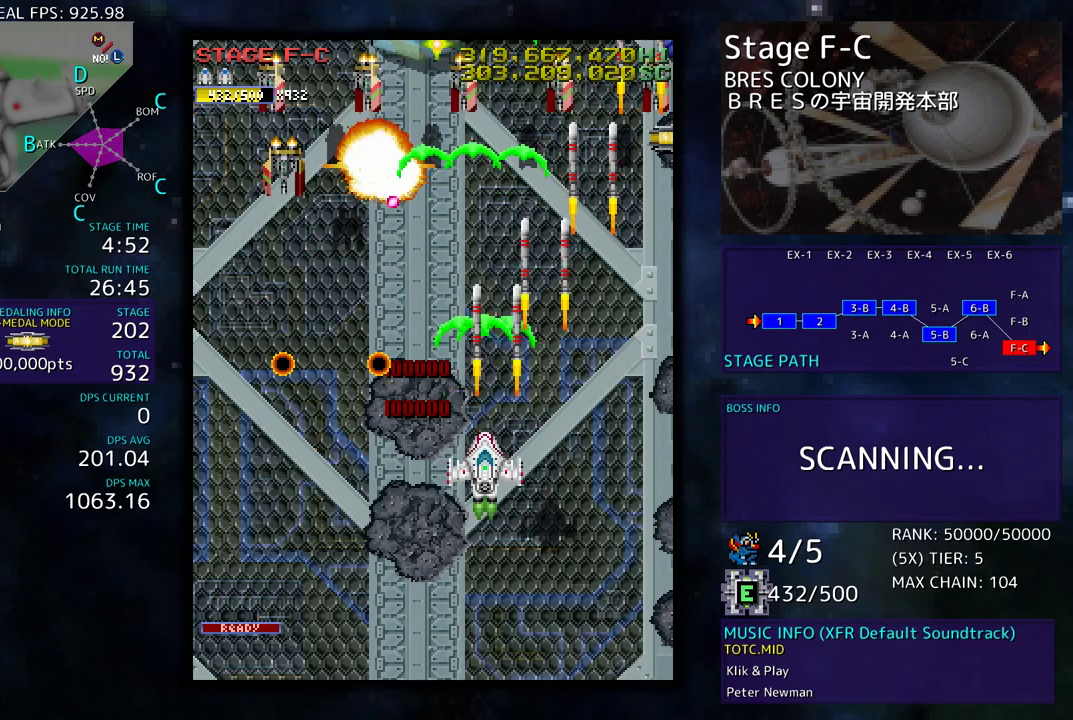
{"buttons": ["DPAD_DOWN", "DPAD_LEFT"], "events": [[150, "DPAD_DOWN", "up"], [150, "DPAD_LEFT", "down"], [417, "DPAD_DOWN", "down"]]}
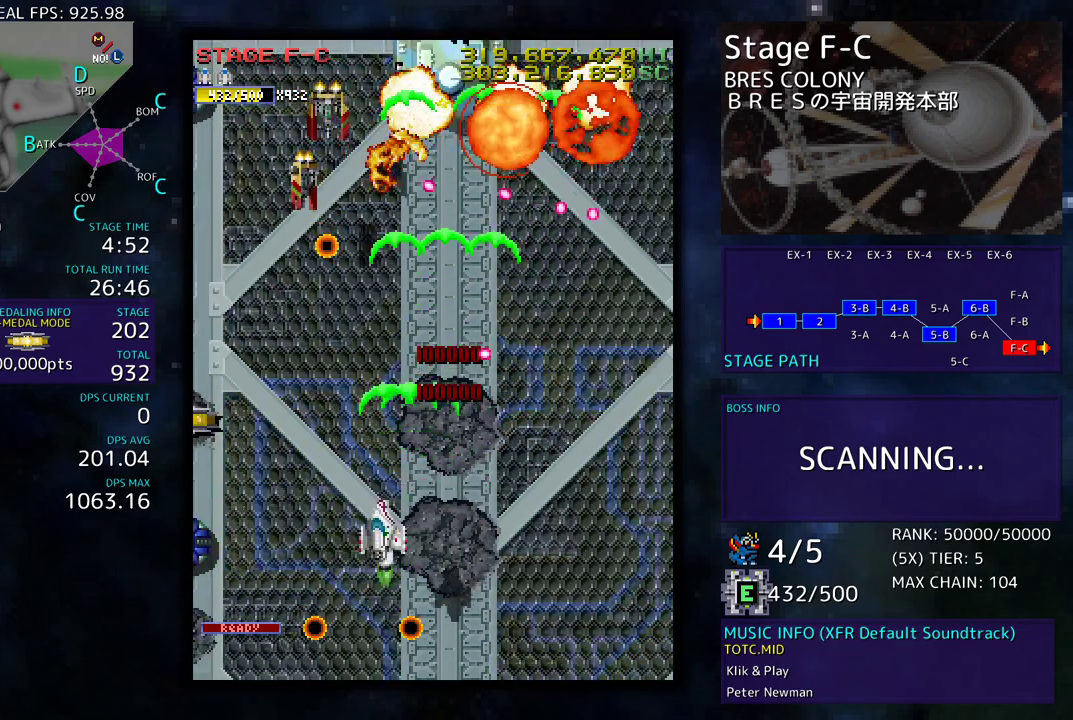
{"buttons": ["DPAD_LEFT"], "events": [[117, "DPAD_DOWN", "up"], [133, "DPAD_LEFT", "up"], [200, "DPAD_DOWN", "down"], [200, "DPAD_LEFT", "down"], [500, "DPAD_DOWN", "up"]]}
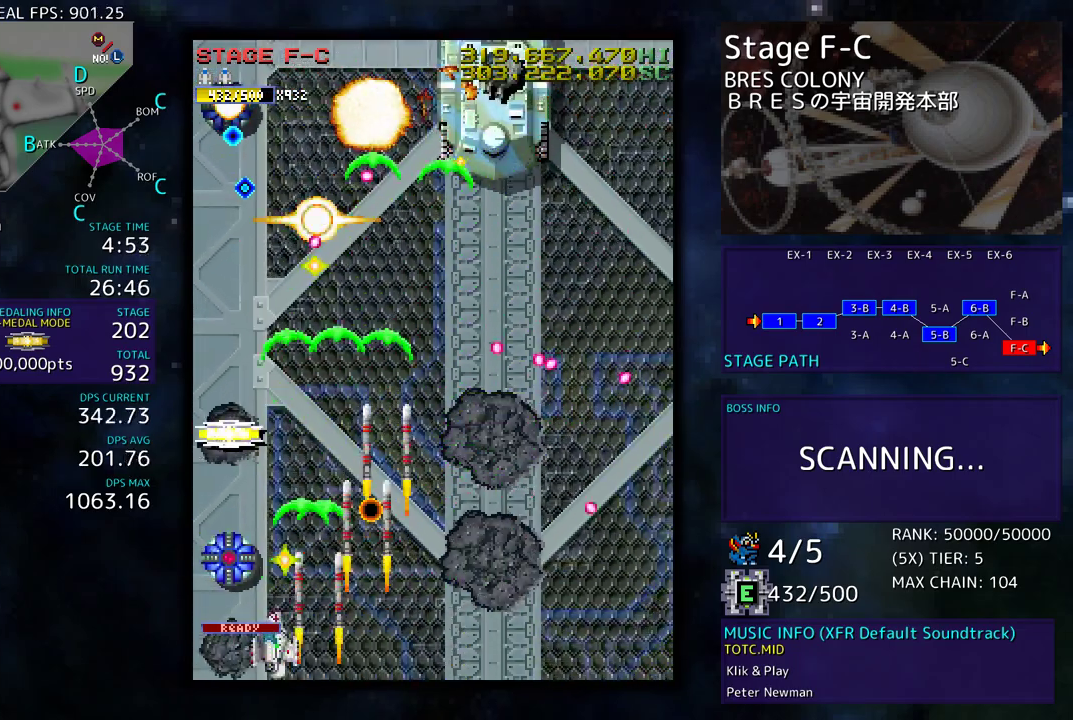
{"buttons": ["DPAD_UP"], "events": [[67, "DPAD_UP", "down"], [233, "DPAD_LEFT", "up"], [350, "DPAD_LEFT", "down"], [367, "DPAD_LEFT", "up"]]}
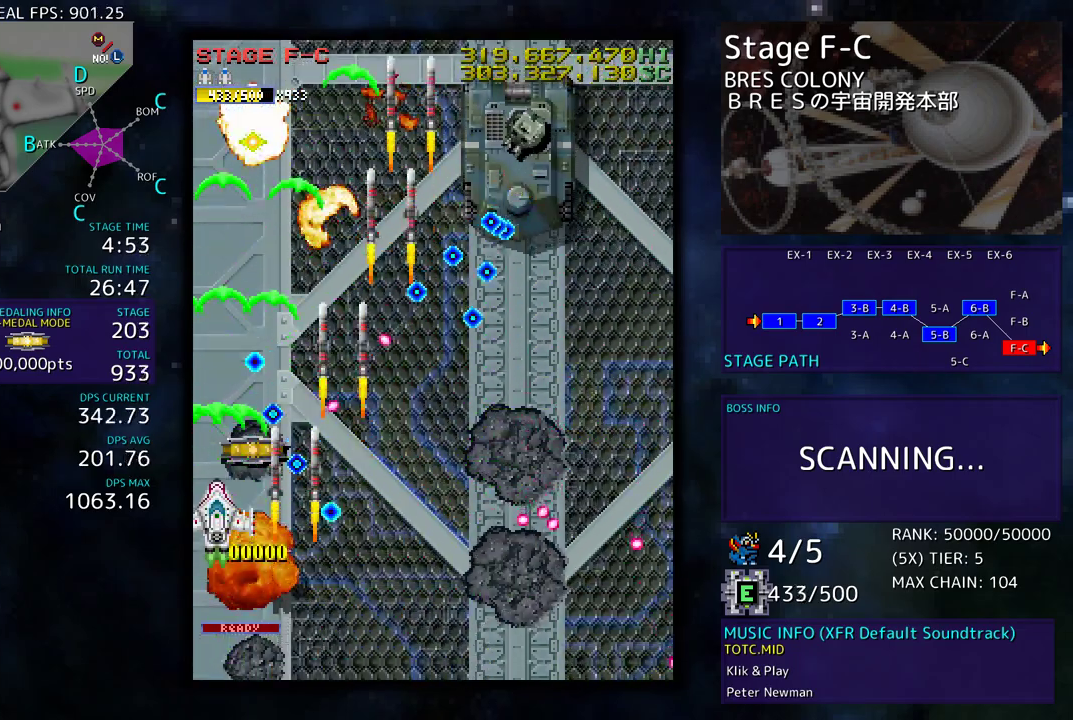
{"buttons": ["DPAD_RIGHT"], "events": [[83, "DPAD_LEFT", "down"], [233, "DPAD_LEFT", "up"], [500, "DPAD_RIGHT", "down"], [500, "DPAD_UP", "up"]]}
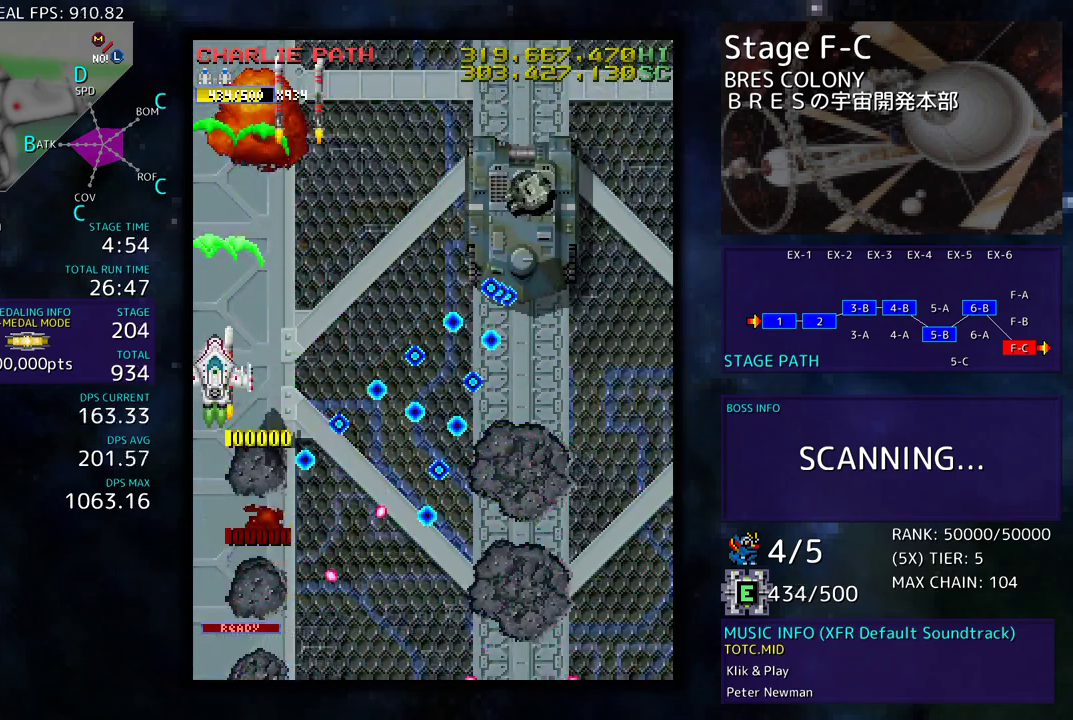
{"buttons": ["DPAD_UP", "DPAD_RIGHT"], "events": [[17, "DPAD_DOWN", "down"], [33, "DPAD_RIGHT", "up"], [83, "DPAD_DOWN", "up"], [150, "DPAD_DOWN", "down"], [217, "DPAD_DOWN", "up"], [283, "DPAD_DOWN", "down"], [333, "DPAD_DOWN", "up"], [417, "DPAD_RIGHT", "down"], [467, "DPAD_UP", "down"]]}
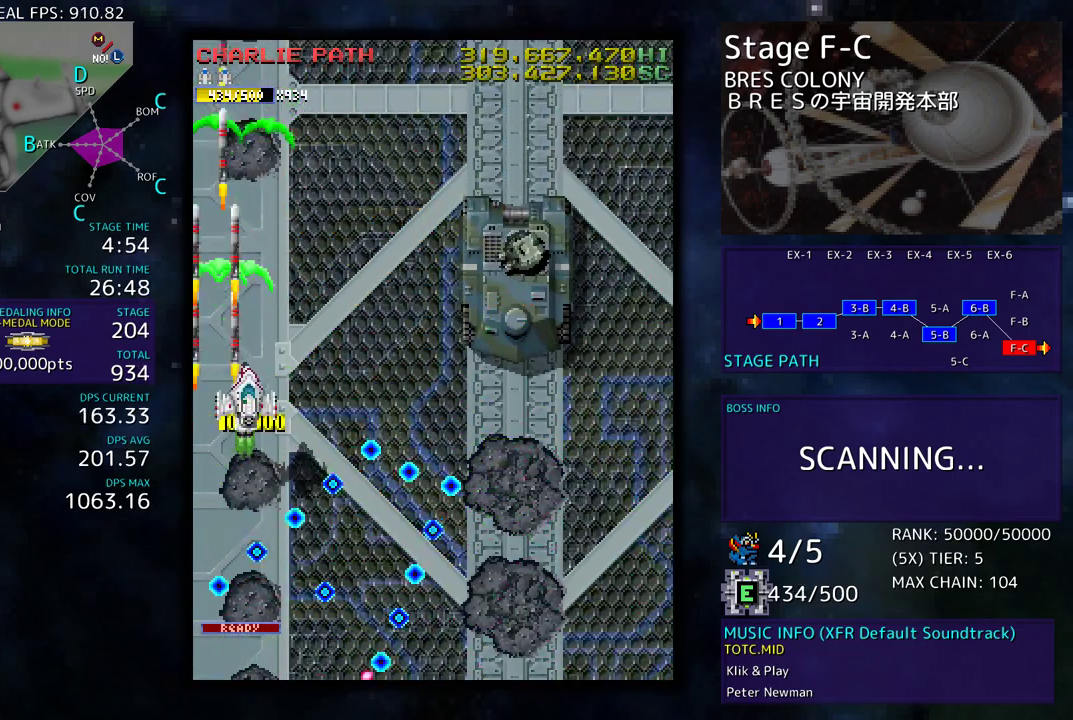
{"buttons": ["DPAD_RIGHT"], "events": [[17, "DPAD_UP", "up"], [83, "DPAD_DOWN", "down"], [483, "DPAD_DOWN", "up"]]}
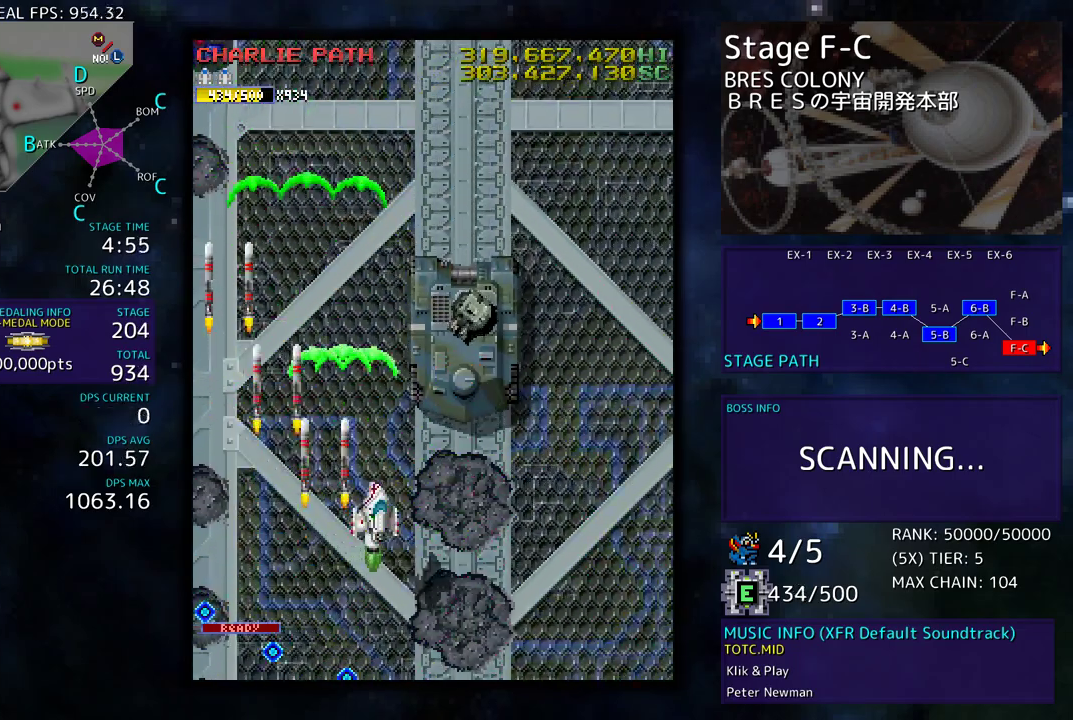
{"buttons": ["DPAD_DOWN"], "events": [[233, "DPAD_DOWN", "down"], [250, "DPAD_RIGHT", "up"], [300, "DPAD_DOWN", "up"], [317, "DPAD_DOWN", "down"], [400, "DPAD_DOWN", "up"], [450, "DPAD_DOWN", "down"]]}
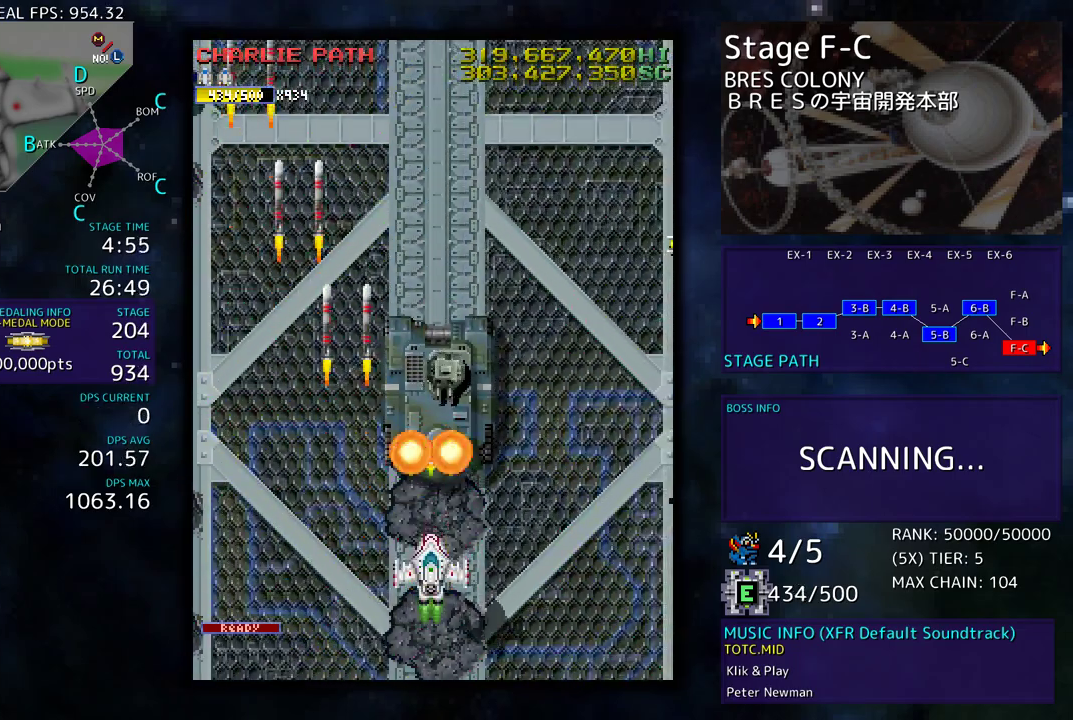
{"buttons": ["DPAD_DOWN"], "events": [[50, "DPAD_DOWN", "up"], [100, "DPAD_DOWN", "down"], [200, "DPAD_DOWN", "up"], [283, "DPAD_DOWN", "down"]]}